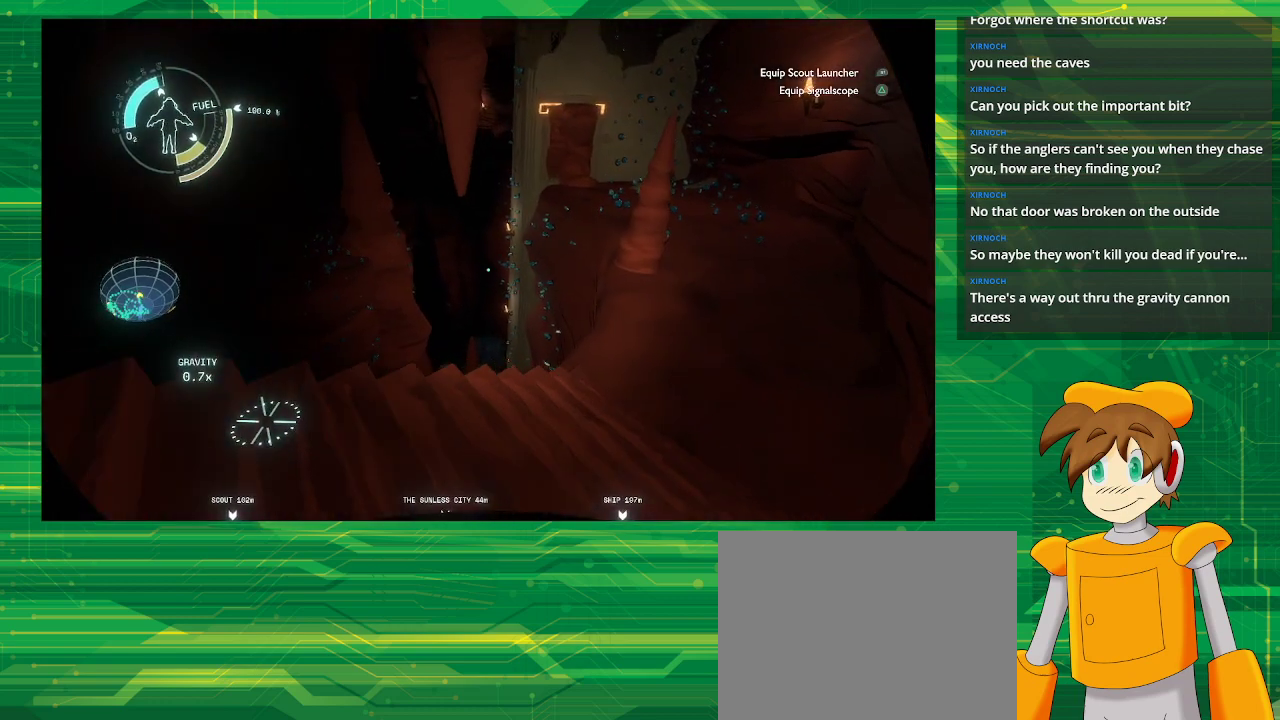
Gameplay with a controller (PlayStation layout); each line is a JSON object with the inputs held at the frame after it. "events" lists button and stick changes between this image and that frame as [ms after this image, input, new state], when the widget could be followed in between. Not read: L3 R3.
{"buttons": [], "left_stick": "right", "right_stick": "up-left", "events": [[200, "left_stick", "right"], [317, "right_stick", "up-left"]]}
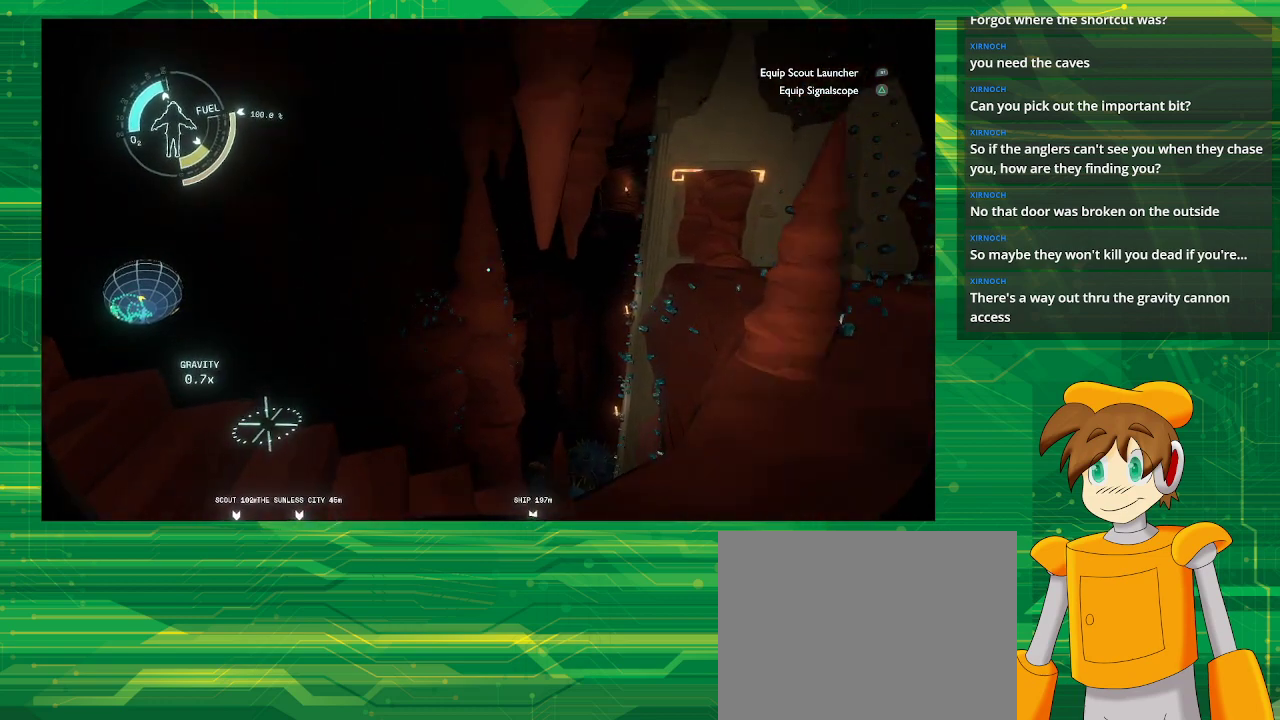
{"buttons": [], "left_stick": "right", "right_stick": "center", "events": [[100, "right_stick", "center"]]}
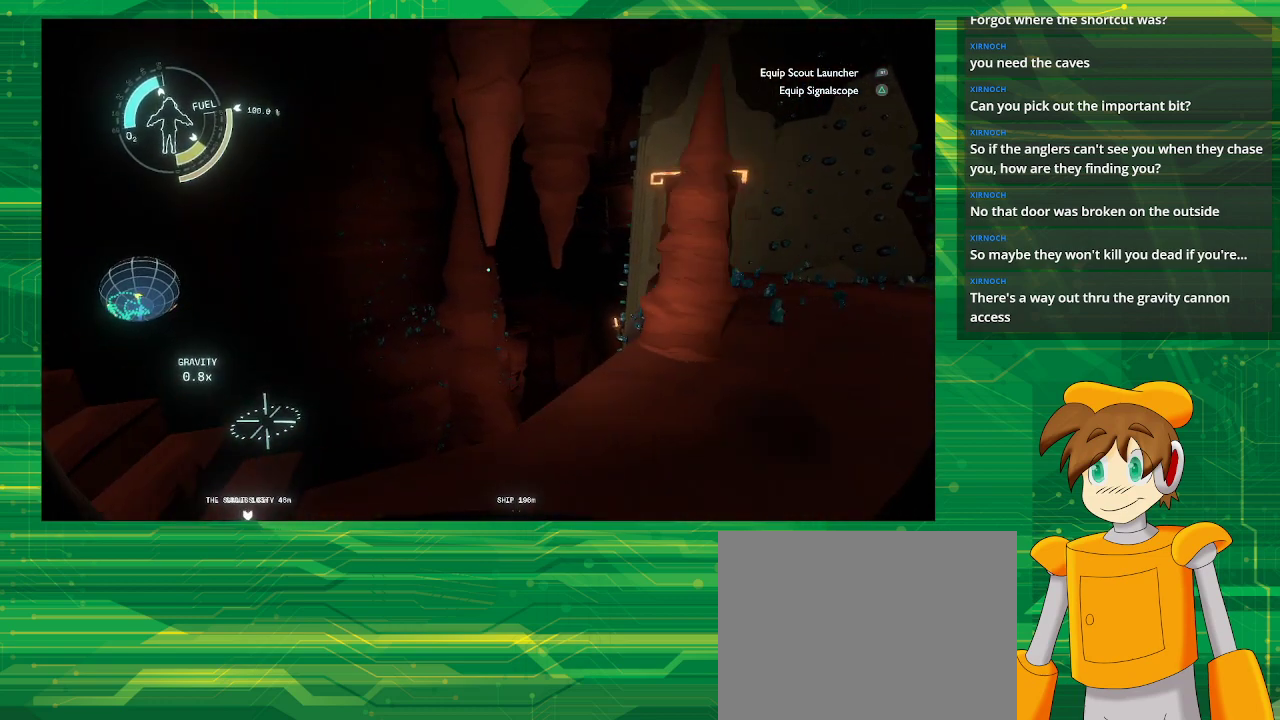
{"buttons": [], "left_stick": "up-right", "right_stick": "right", "events": [[300, "right_stick", "right"], [333, "left_stick", "up-right"]]}
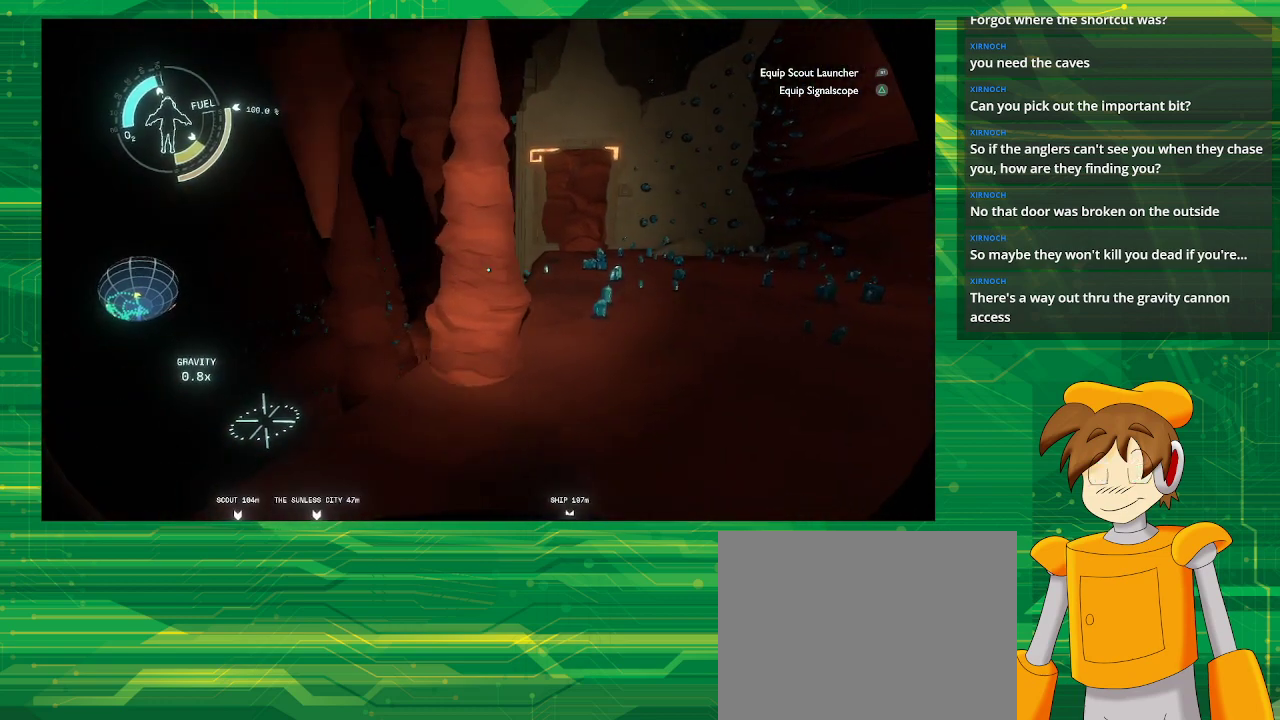
{"buttons": [], "left_stick": "up", "right_stick": "center", "events": [[50, "right_stick", "center"], [317, "left_stick", "up"]]}
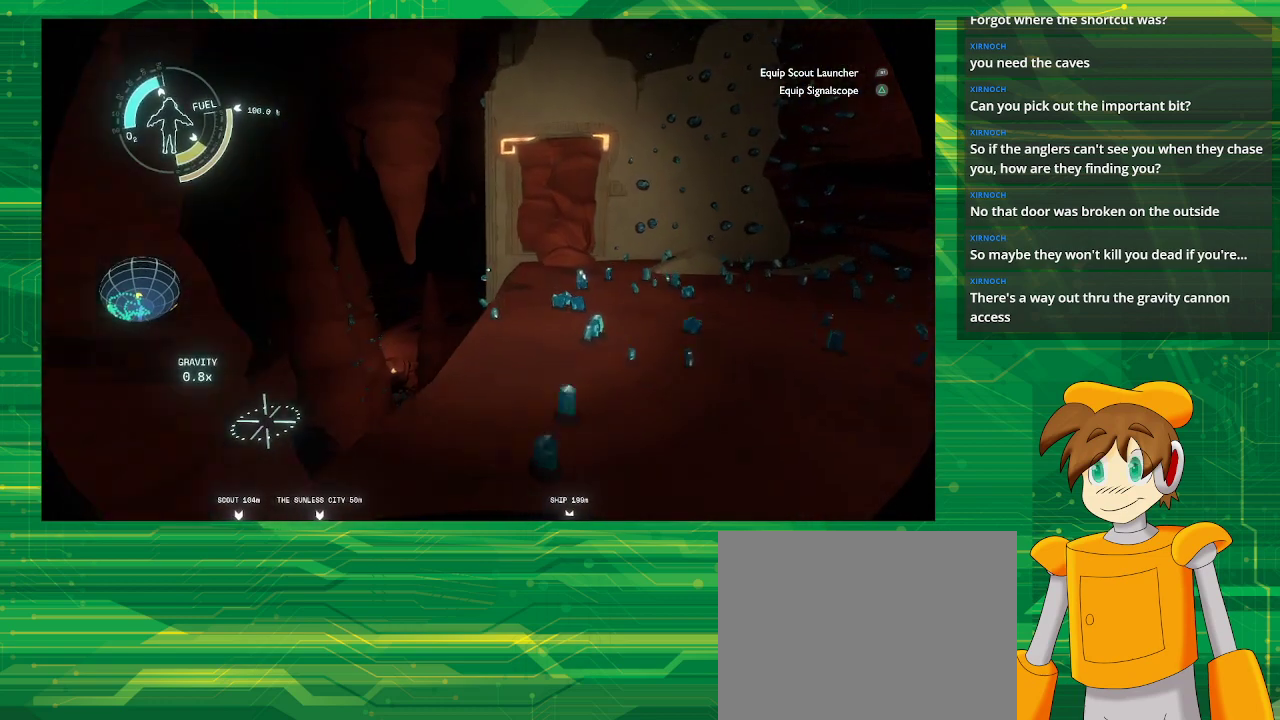
{"buttons": [], "left_stick": "center", "right_stick": "center", "events": [[300, "right_stick", "left"], [450, "left_stick", "center"], [450, "right_stick", "center"]]}
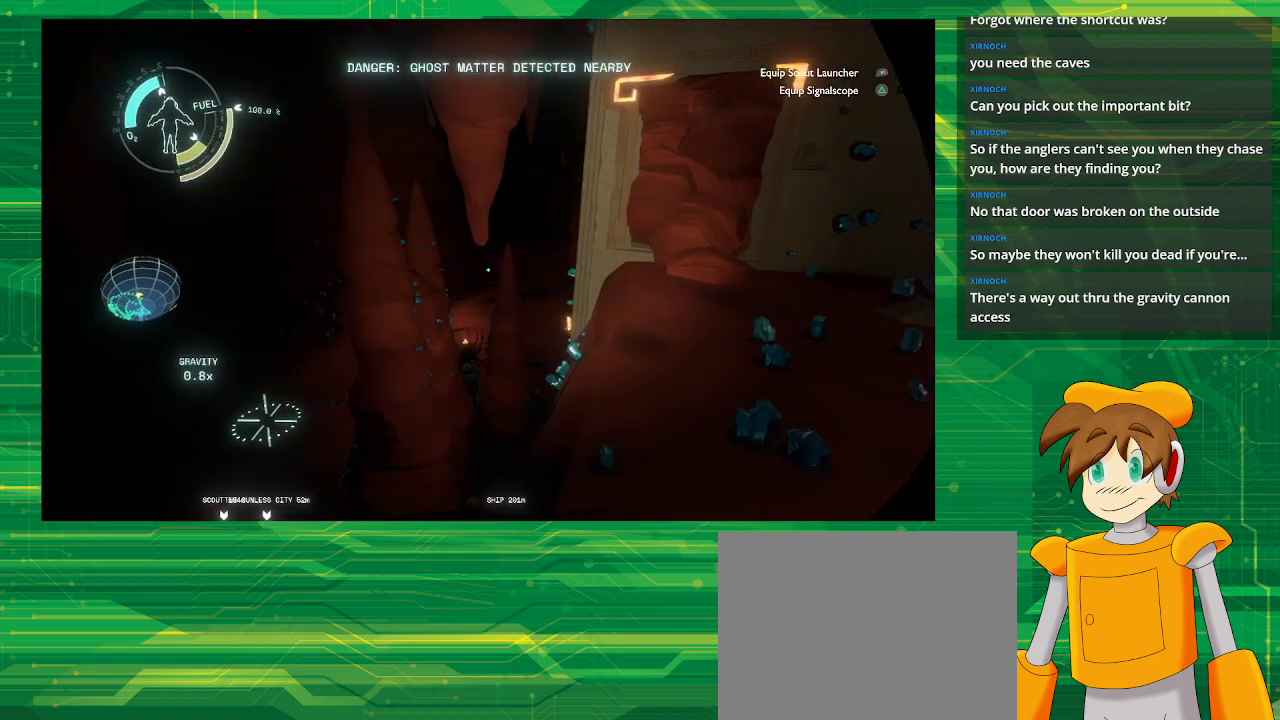
{"buttons": [], "left_stick": "center", "right_stick": "center", "events": []}
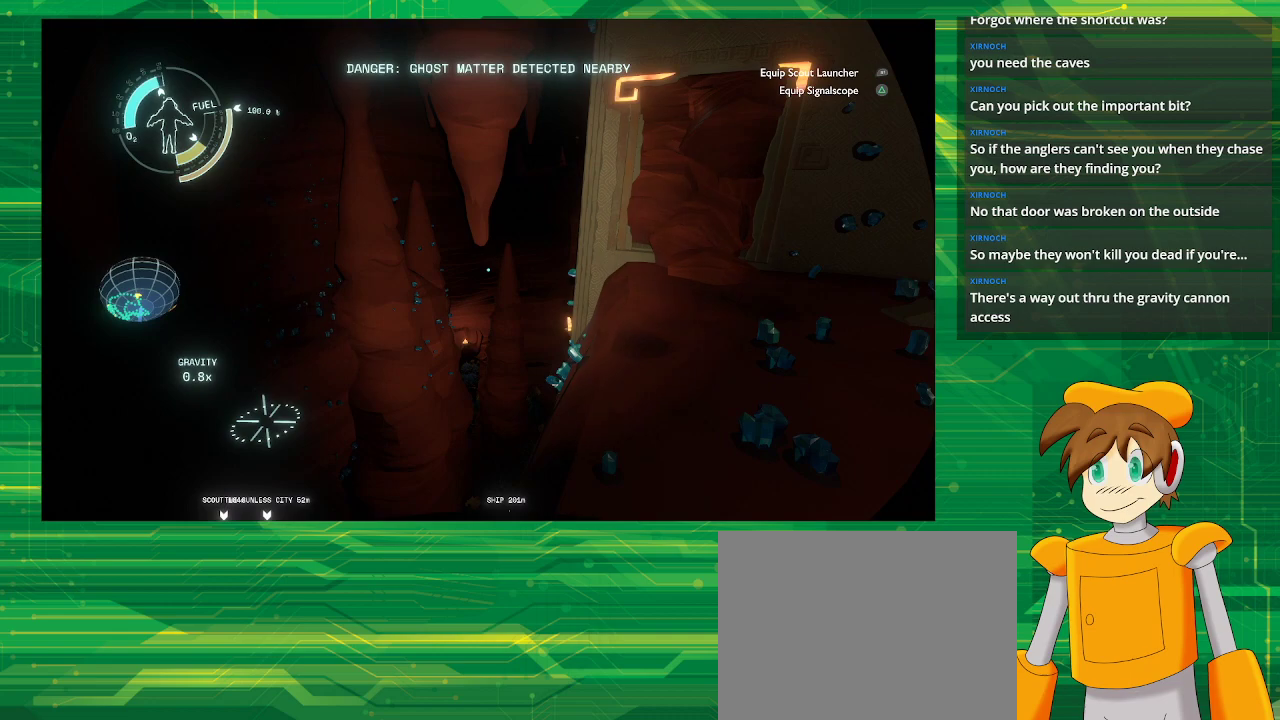
{"buttons": [], "left_stick": "center", "right_stick": "center", "events": [[283, "R1", "down"], [367, "R1", "up"]]}
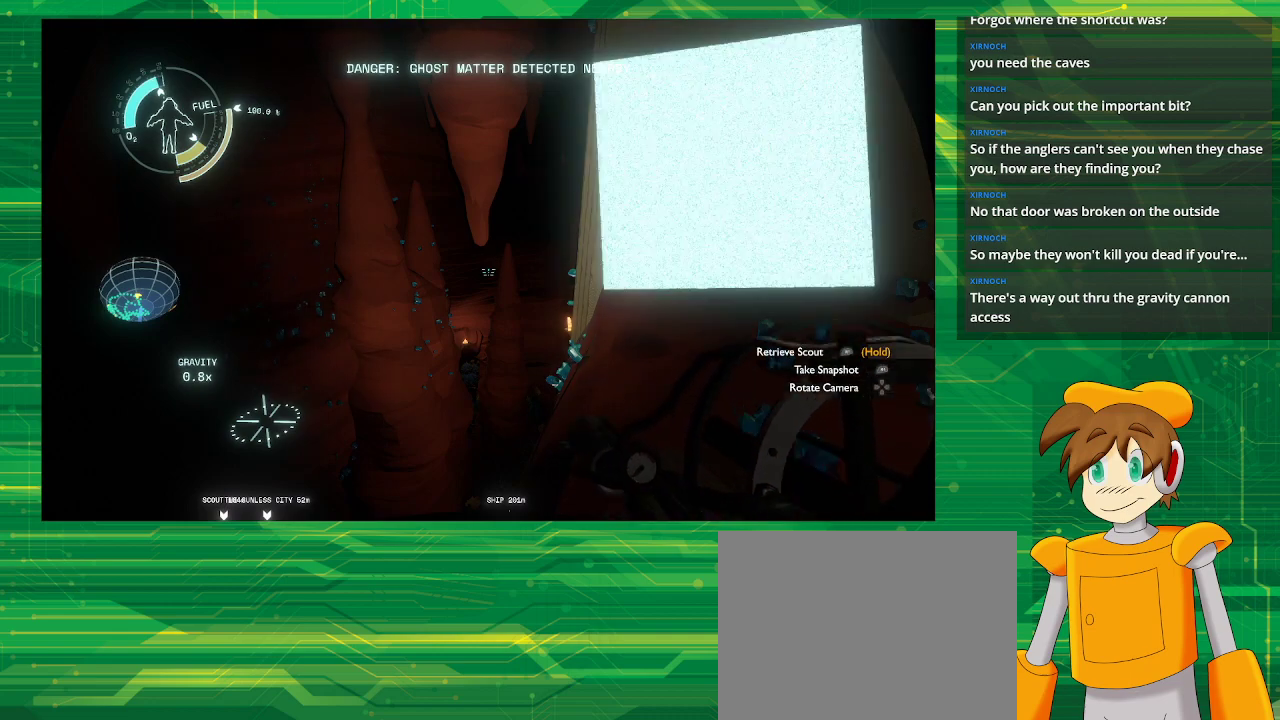
{"buttons": ["R1"], "left_stick": "center", "right_stick": "center", "events": [[467, "R1", "down"]]}
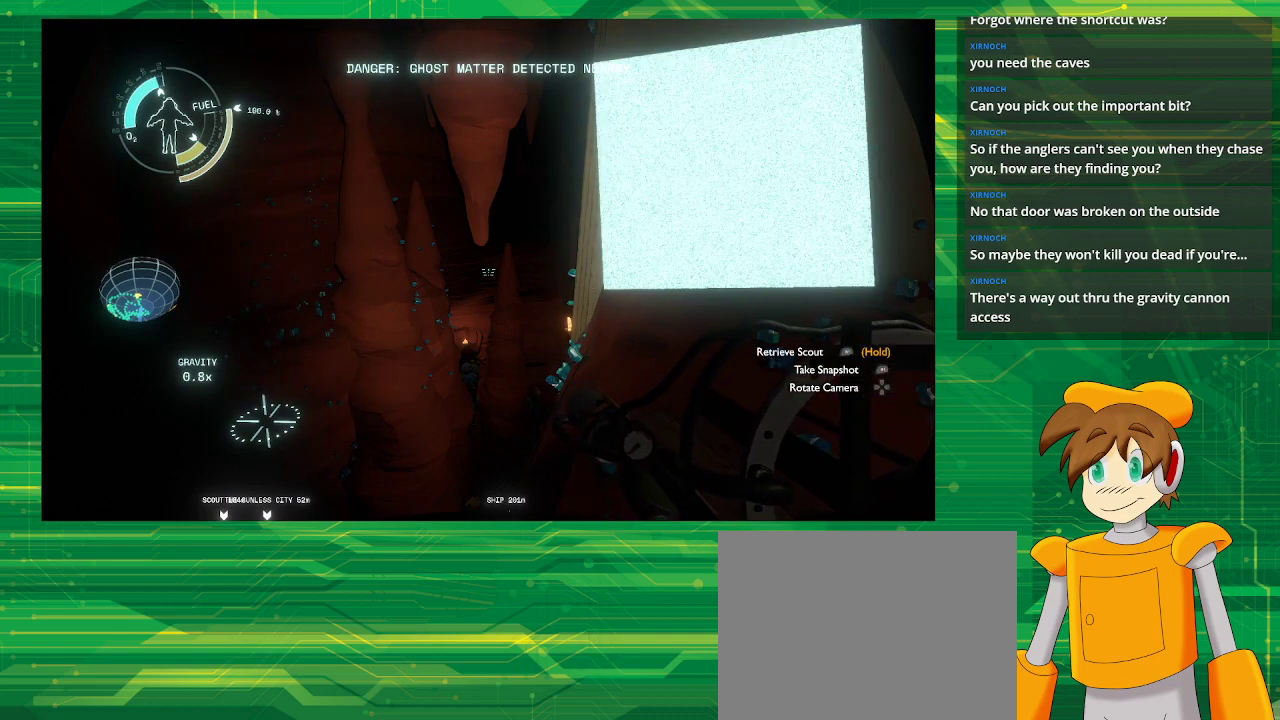
{"buttons": ["R1"], "left_stick": "center", "right_stick": "center", "events": []}
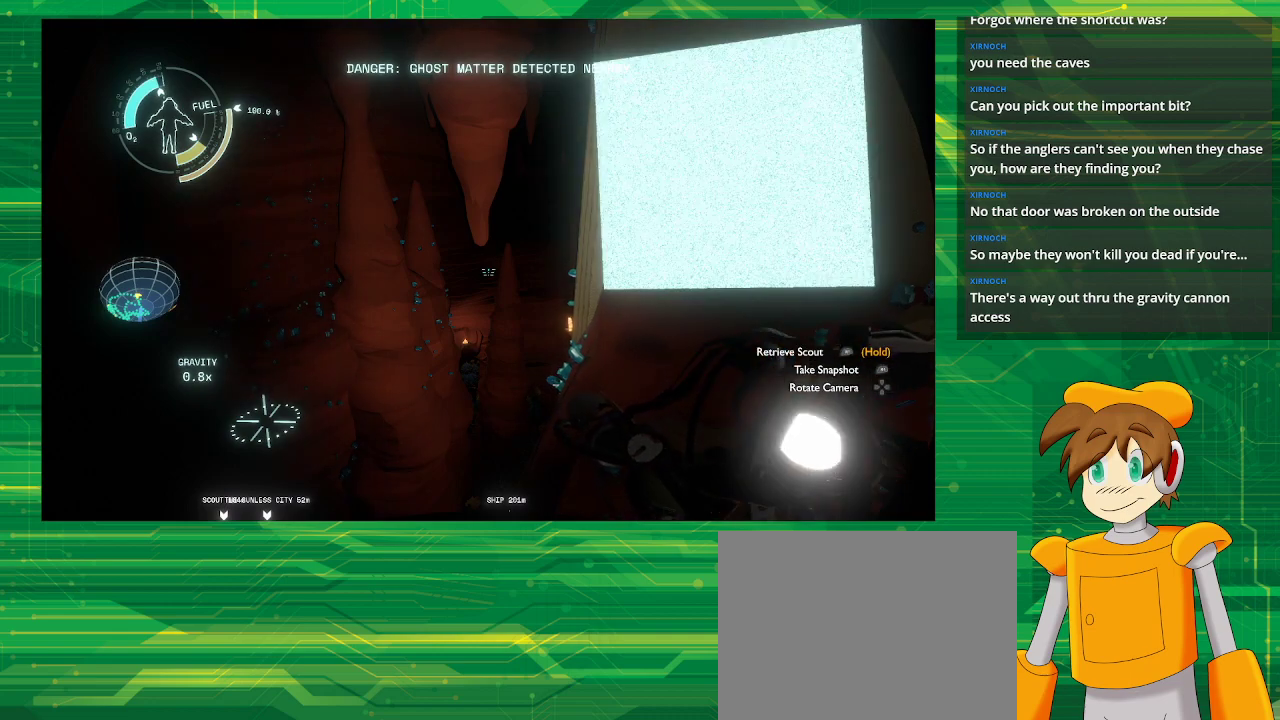
{"buttons": ["R1"], "left_stick": "center", "right_stick": "center", "events": []}
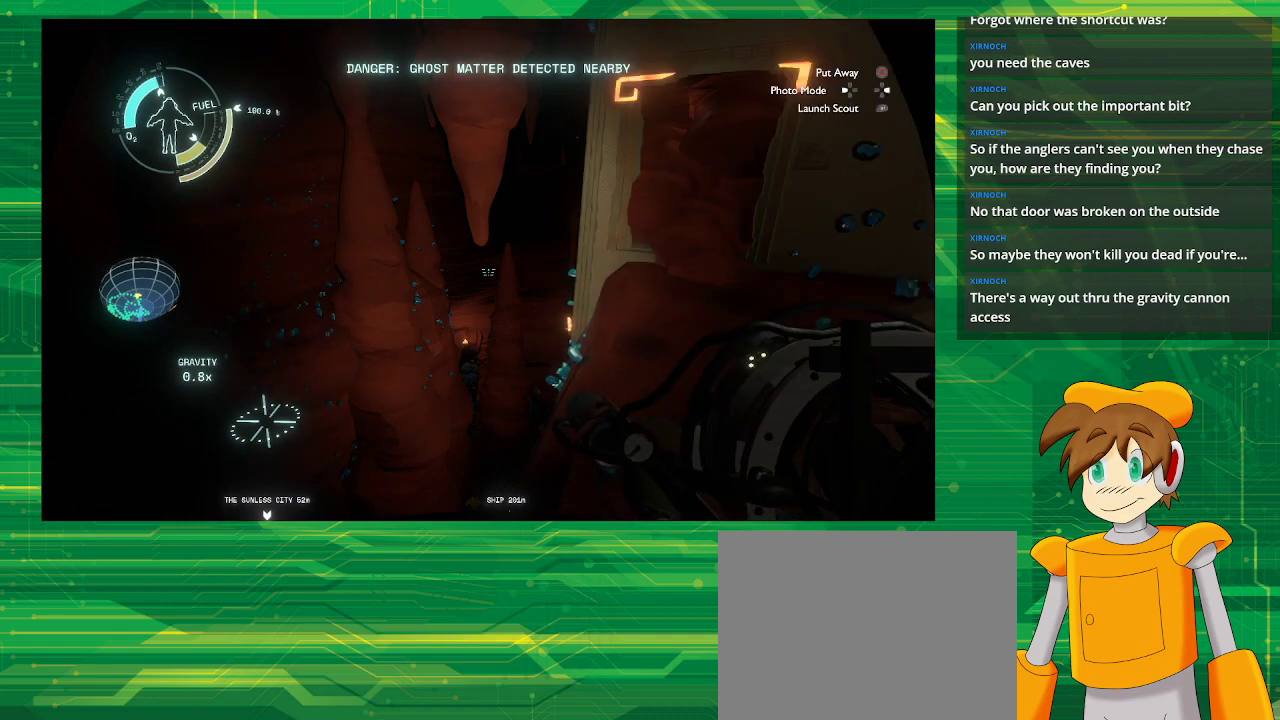
{"buttons": [], "left_stick": "center", "right_stick": "up-left", "events": [[67, "R1", "up"], [467, "right_stick", "up-left"]]}
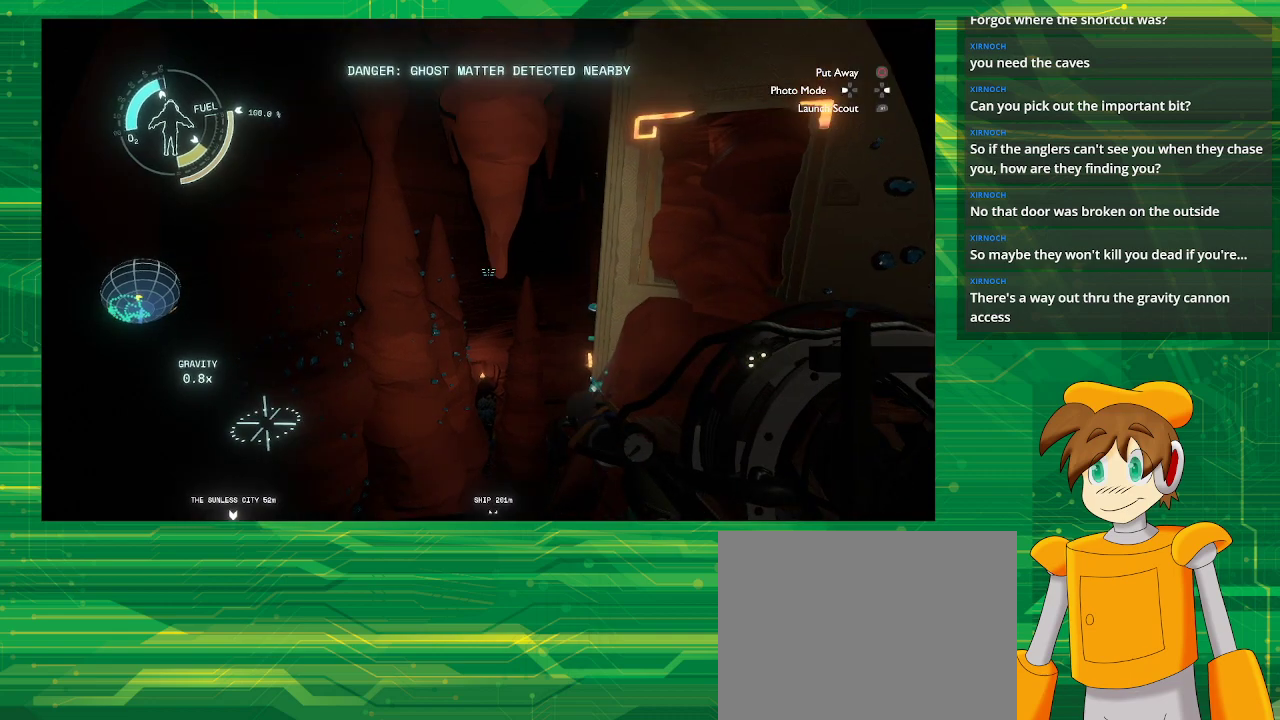
{"buttons": [], "left_stick": "center", "right_stick": "center", "events": [[67, "right_stick", "center"], [200, "DPAD_RIGHT", "down"], [317, "DPAD_RIGHT", "up"]]}
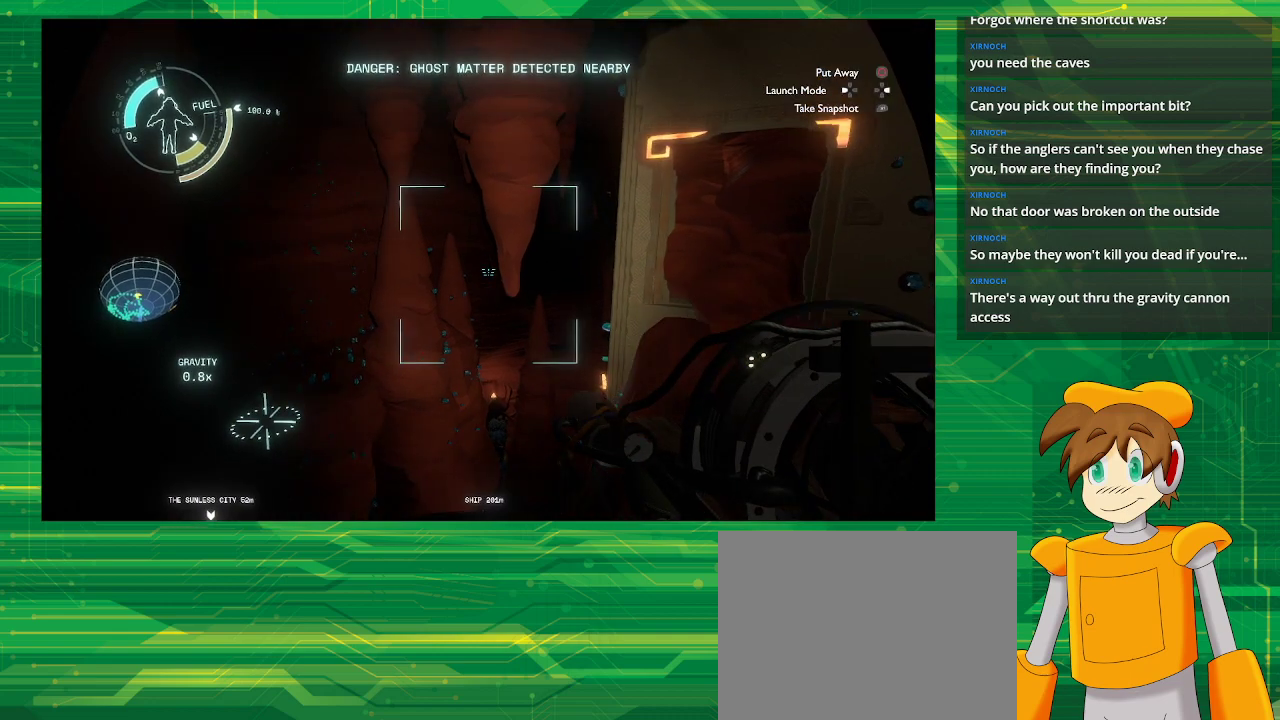
{"buttons": [], "left_stick": "center", "right_stick": "left", "events": [[483, "right_stick", "left"]]}
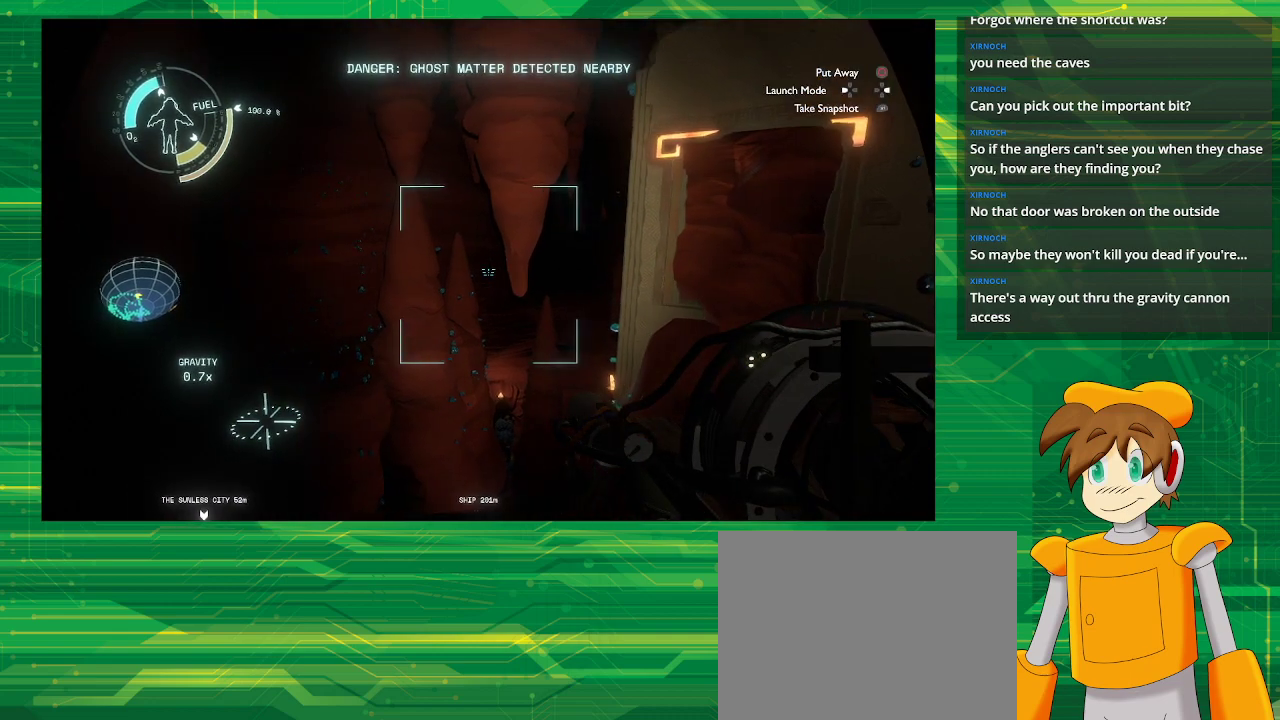
{"buttons": [], "left_stick": "center", "right_stick": "center", "events": [[100, "R1", "down"], [100, "right_stick", "center"], [167, "R1", "up"]]}
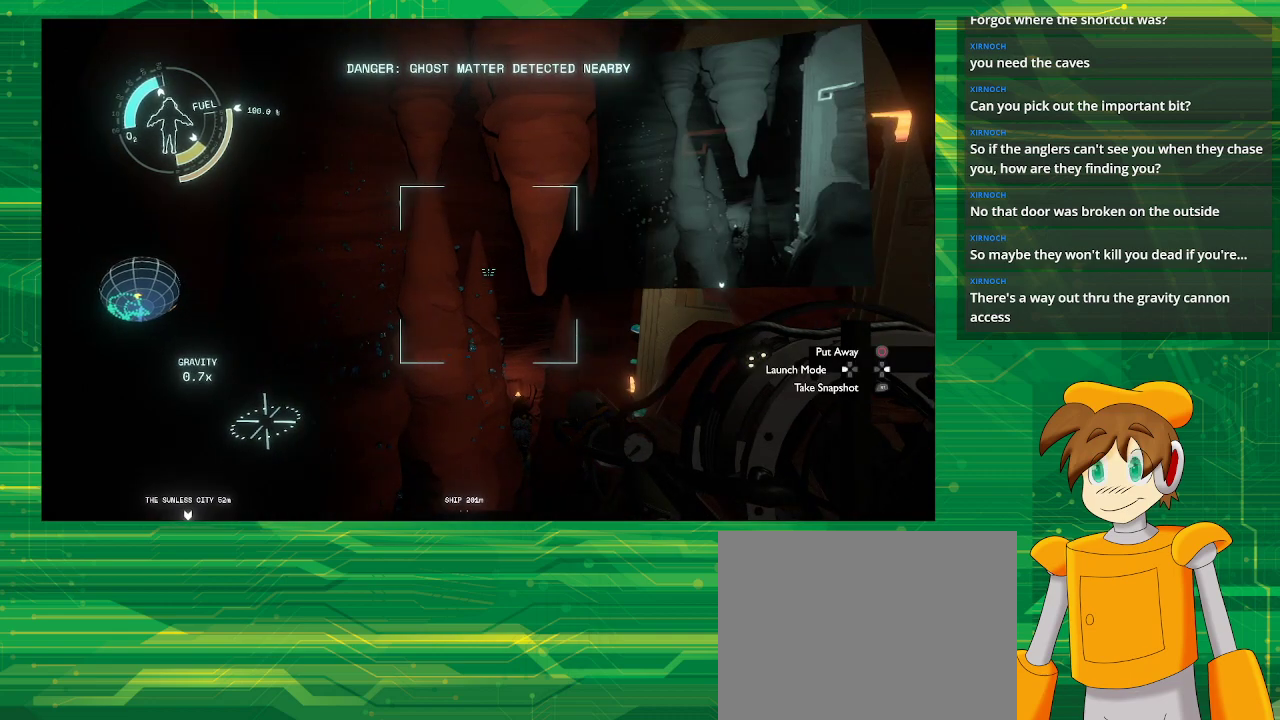
{"buttons": [], "left_stick": "center", "right_stick": "center", "events": [[50, "right_stick", "right"], [300, "right_stick", "center"]]}
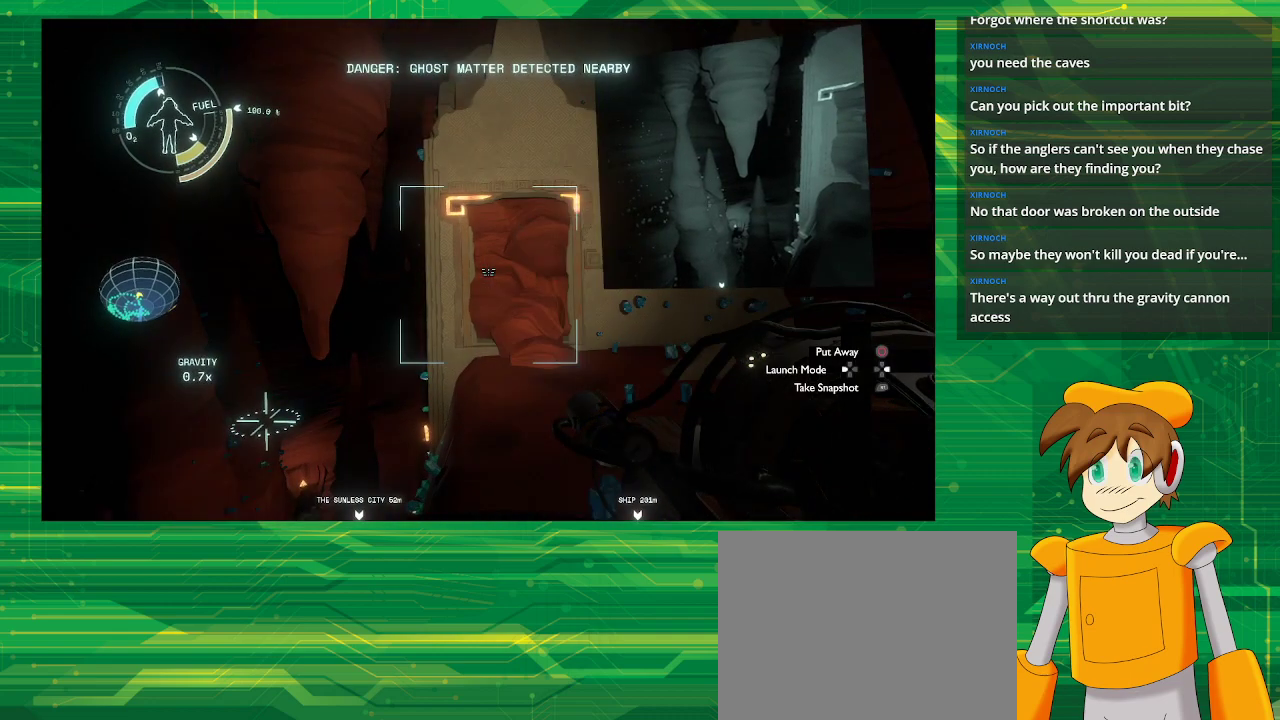
{"buttons": [], "left_stick": "center", "right_stick": "center", "events": [[17, "right_stick", "right"], [167, "right_stick", "center"], [200, "R1", "down"], [300, "R1", "up"]]}
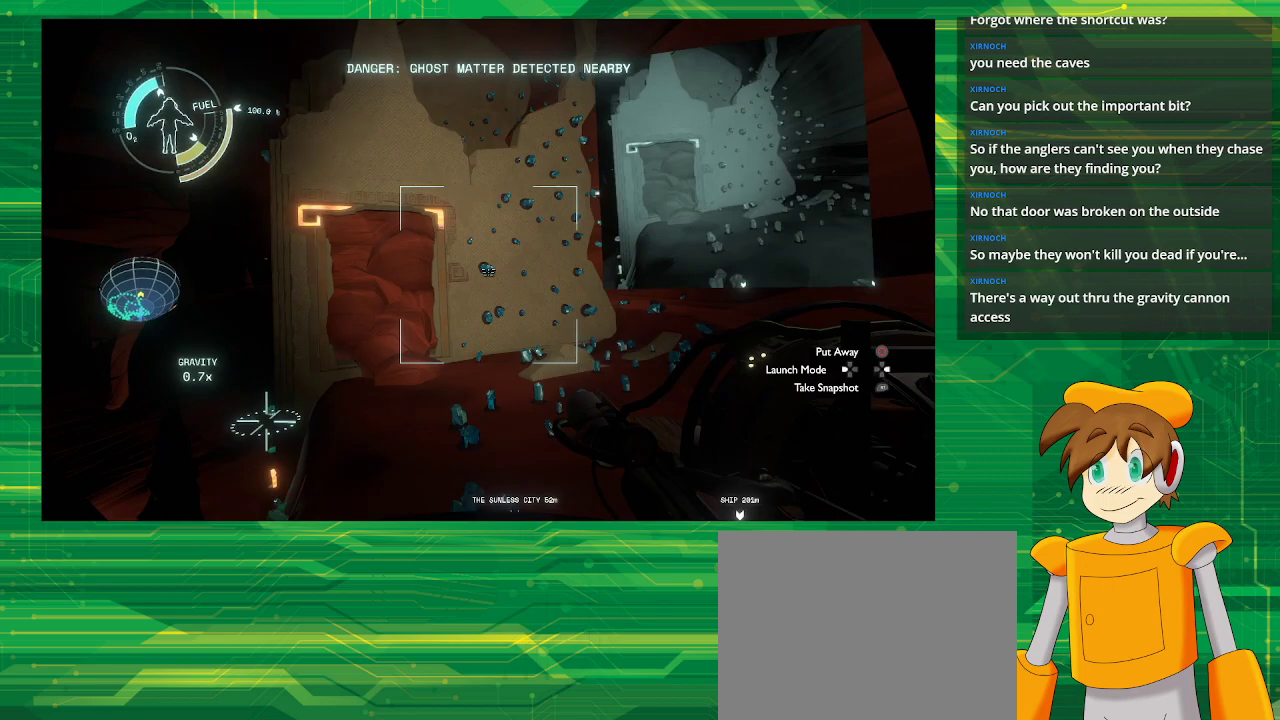
{"buttons": [], "left_stick": "center", "right_stick": "center", "events": [[100, "right_stick", "left"], [217, "right_stick", "center"]]}
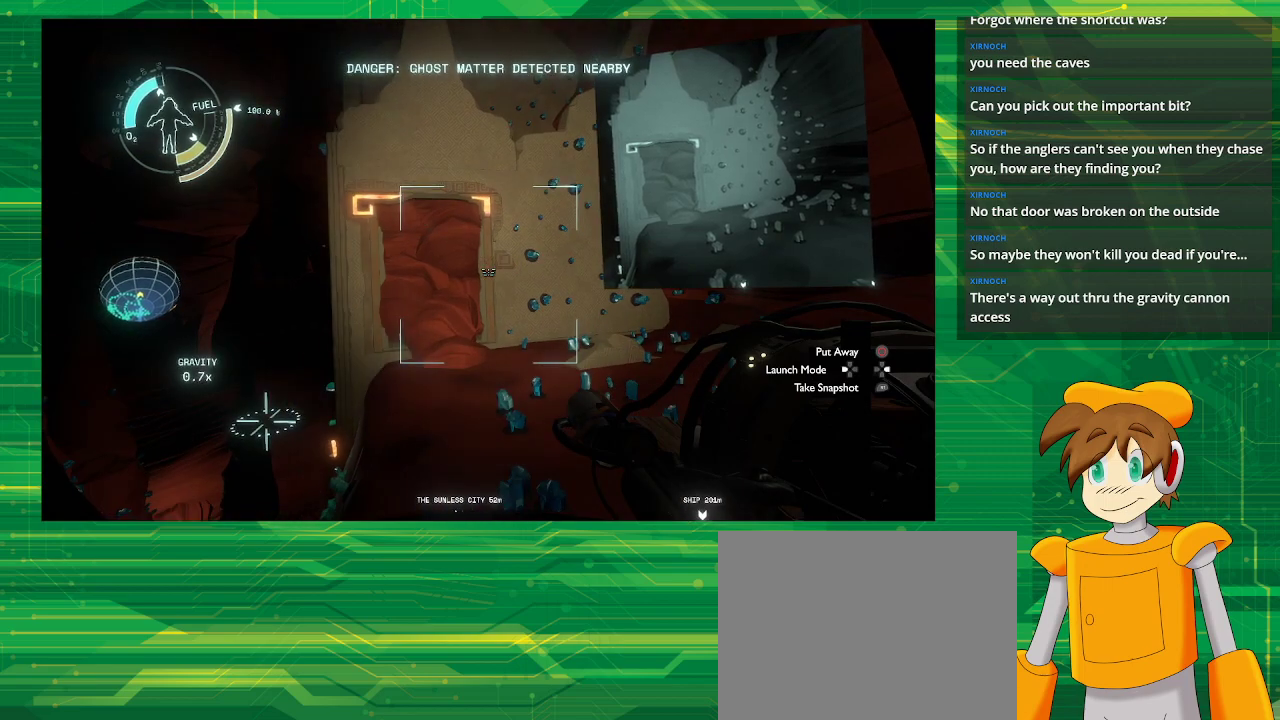
{"buttons": [], "left_stick": "center", "right_stick": "down-left", "events": [[317, "right_stick", "down-left"]]}
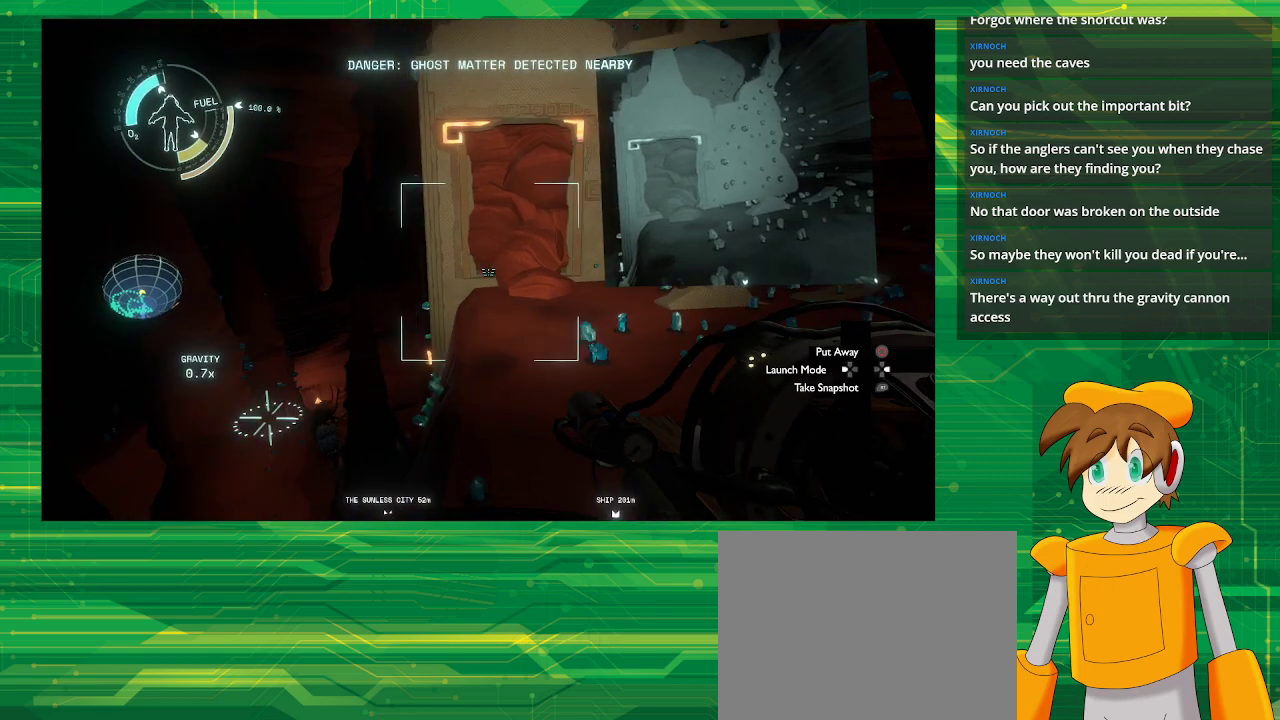
{"buttons": [], "left_stick": "center", "right_stick": "down", "events": [[83, "right_stick", "center"], [483, "right_stick", "down"]]}
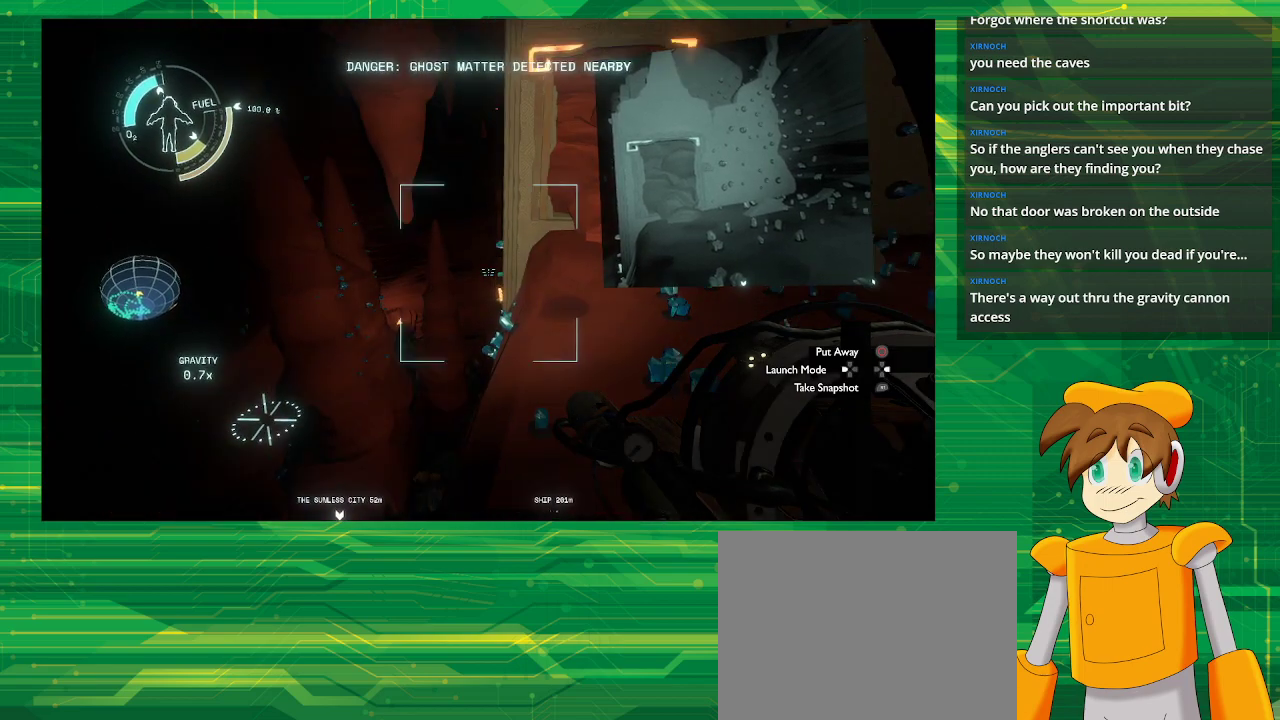
{"buttons": [], "left_stick": "up-right", "right_stick": "center", "events": [[117, "left_stick", "up-right"], [333, "right_stick", "center"]]}
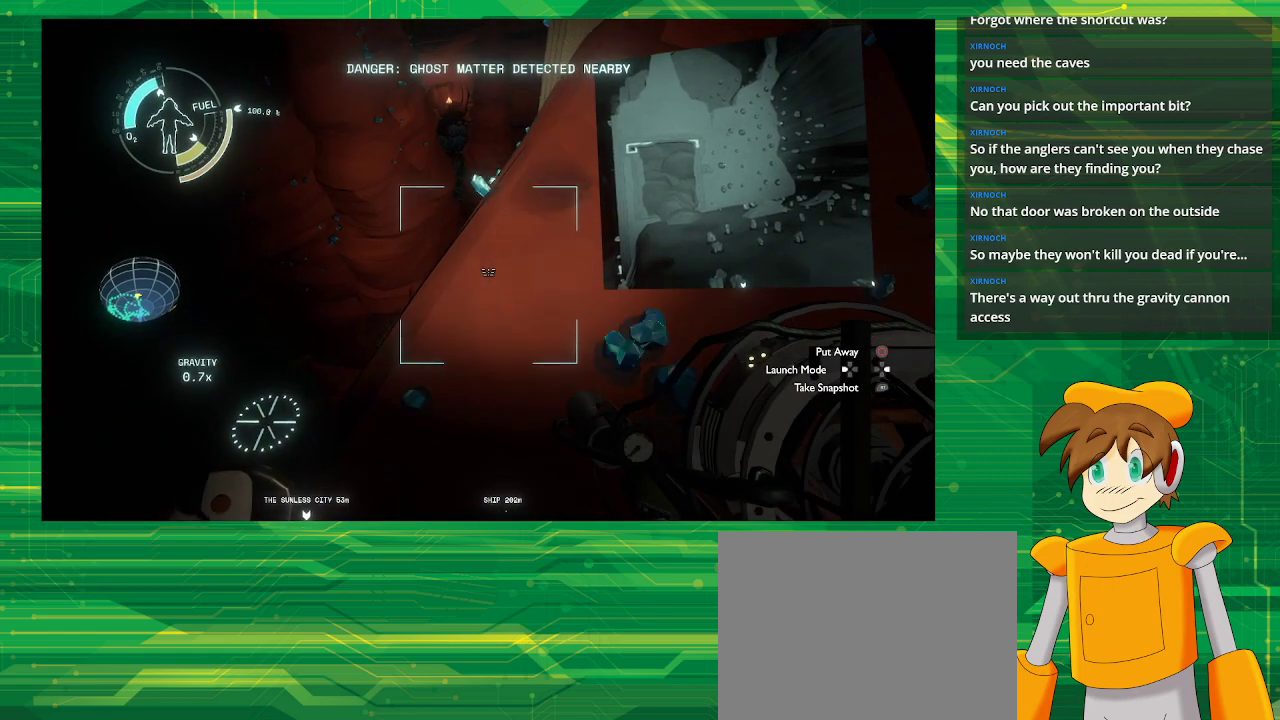
{"buttons": [], "left_stick": "center", "right_stick": "up-right", "events": [[117, "left_stick", "up-left"], [183, "left_stick", "center"], [483, "right_stick", "up-right"]]}
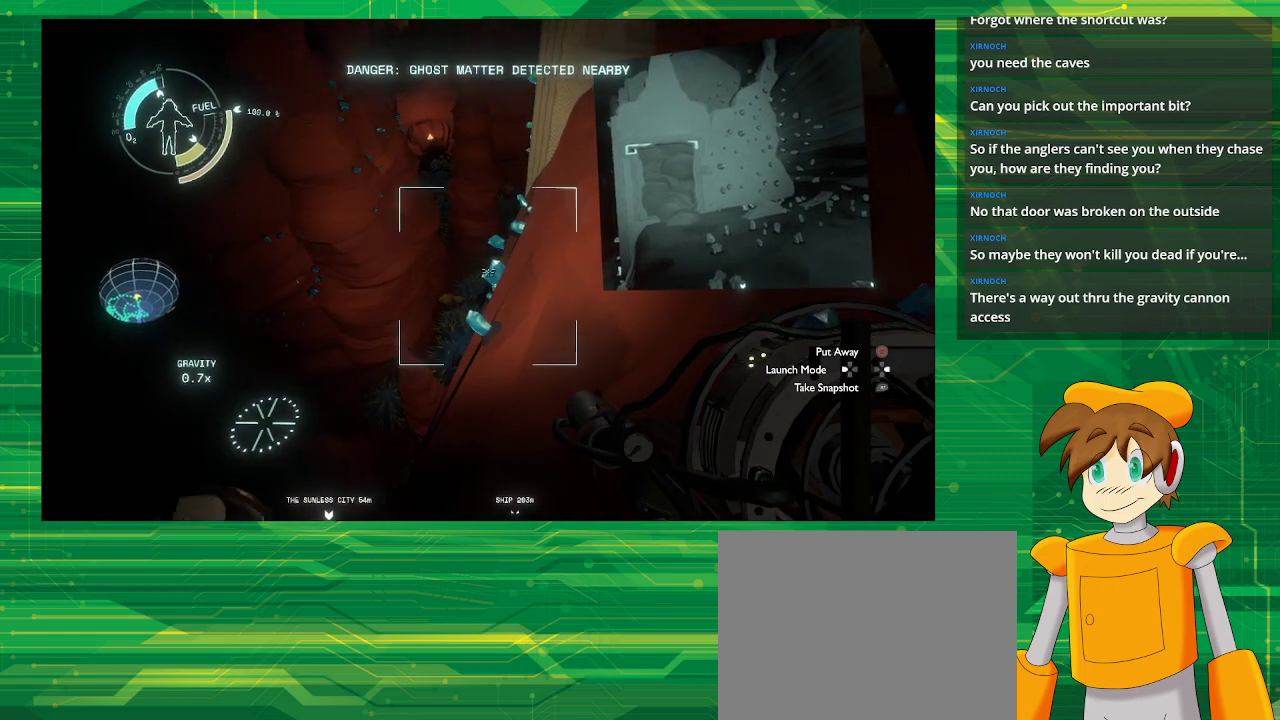
{"buttons": [], "left_stick": "up-left", "right_stick": "center", "events": [[150, "right_stick", "center"], [450, "left_stick", "up-left"]]}
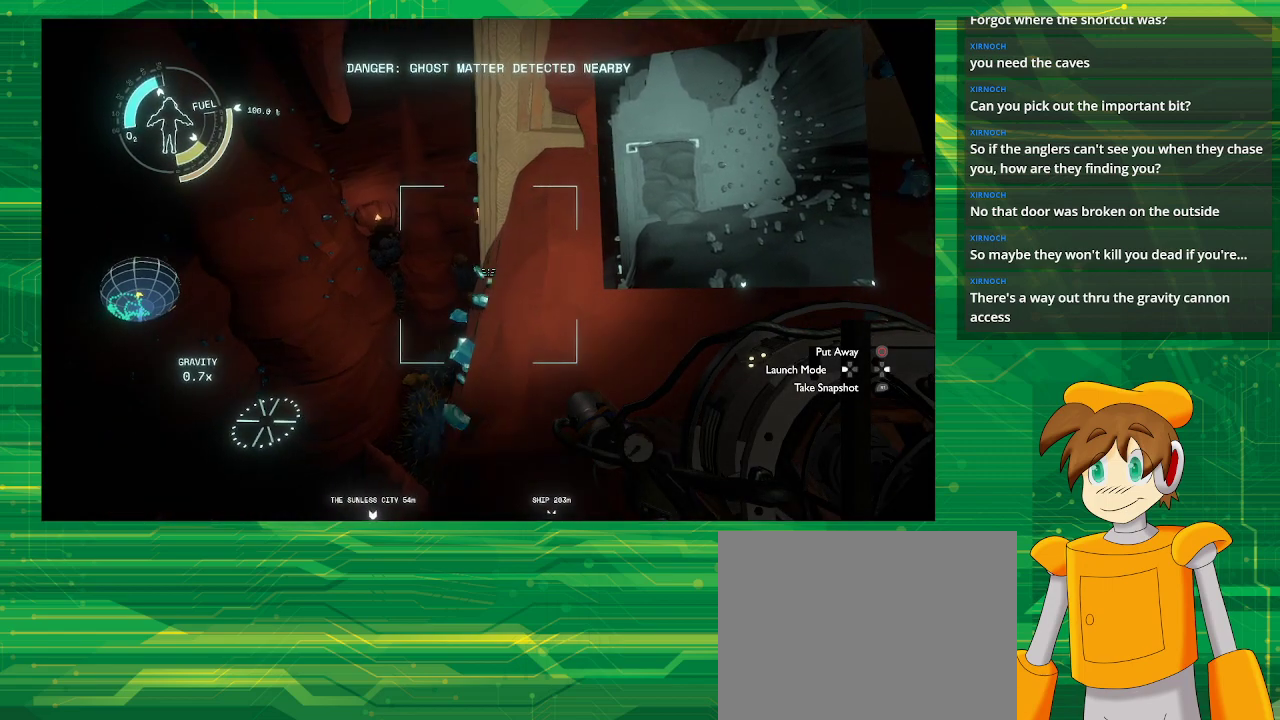
{"buttons": [], "left_stick": "up", "right_stick": "center", "events": [[33, "CROSS", "down"], [233, "left_stick", "up"], [283, "CROSS", "up"]]}
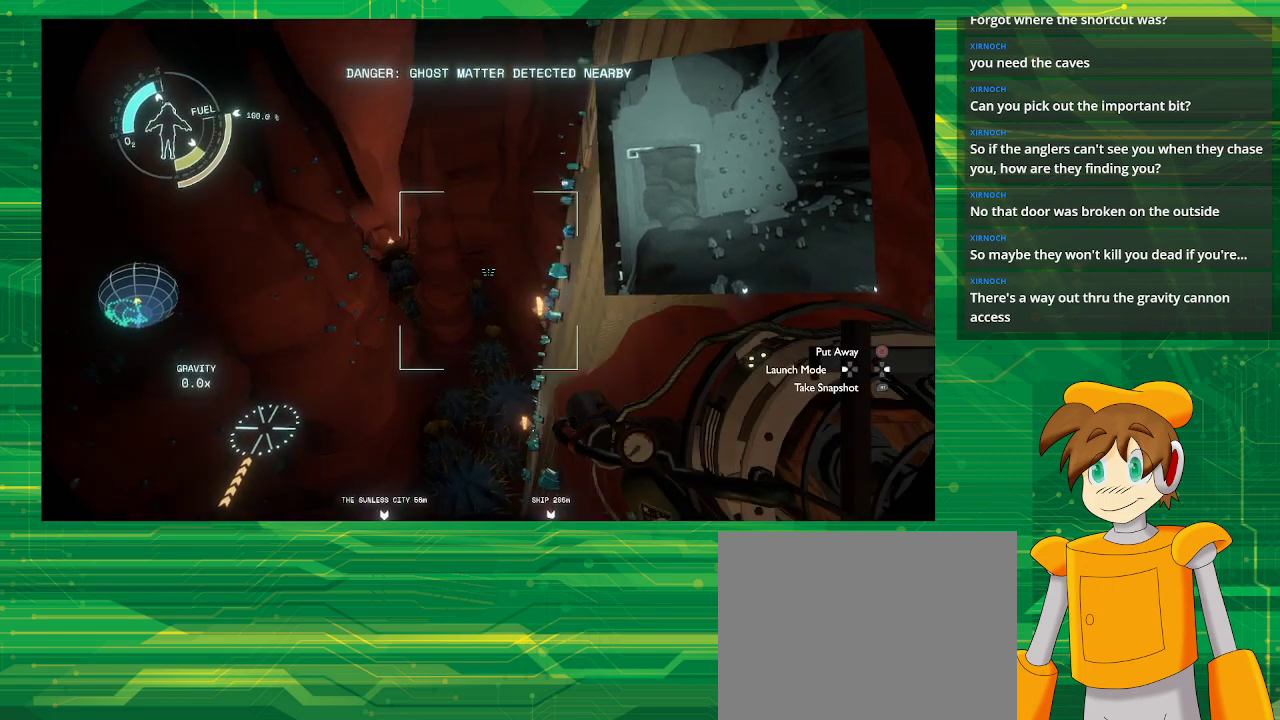
{"buttons": [], "left_stick": "right", "right_stick": "center", "events": [[167, "left_stick", "up-right"], [267, "left_stick", "right"]]}
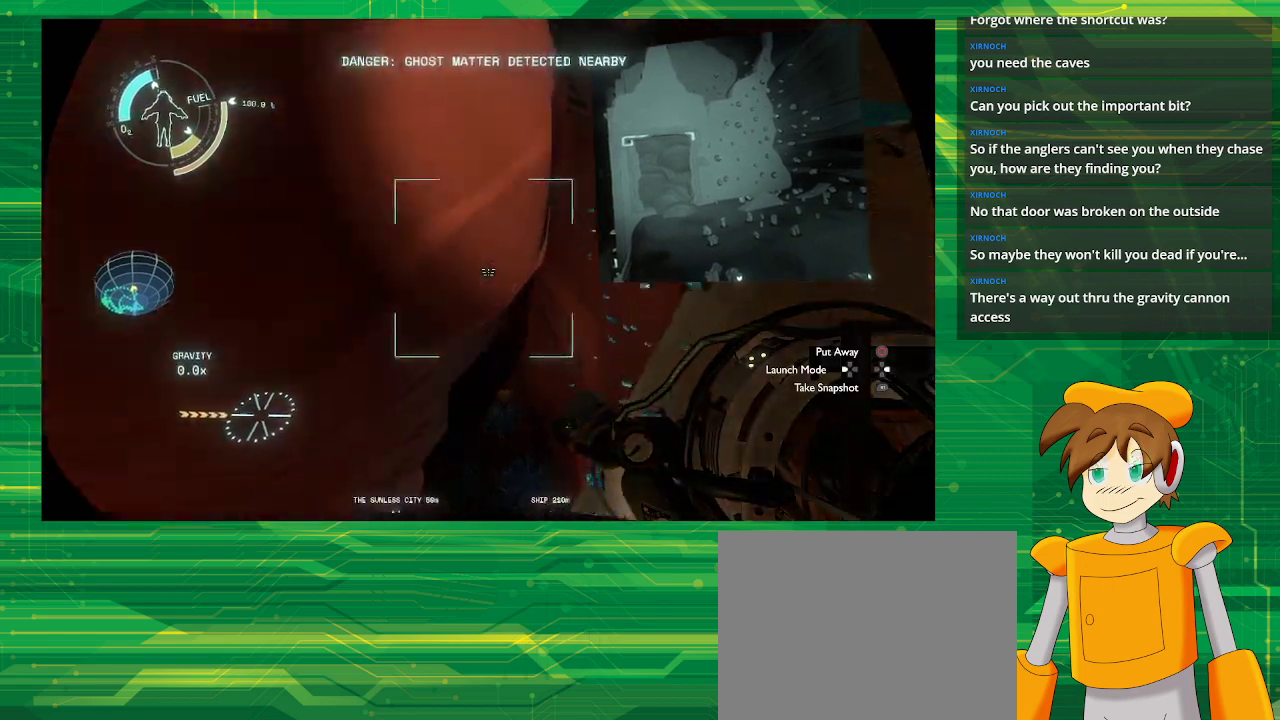
{"buttons": ["CROSS", "R2"], "left_stick": "up-right", "right_stick": "center", "events": [[200, "left_stick", "up-right"], [400, "CROSS", "down"], [400, "R2", "down"]]}
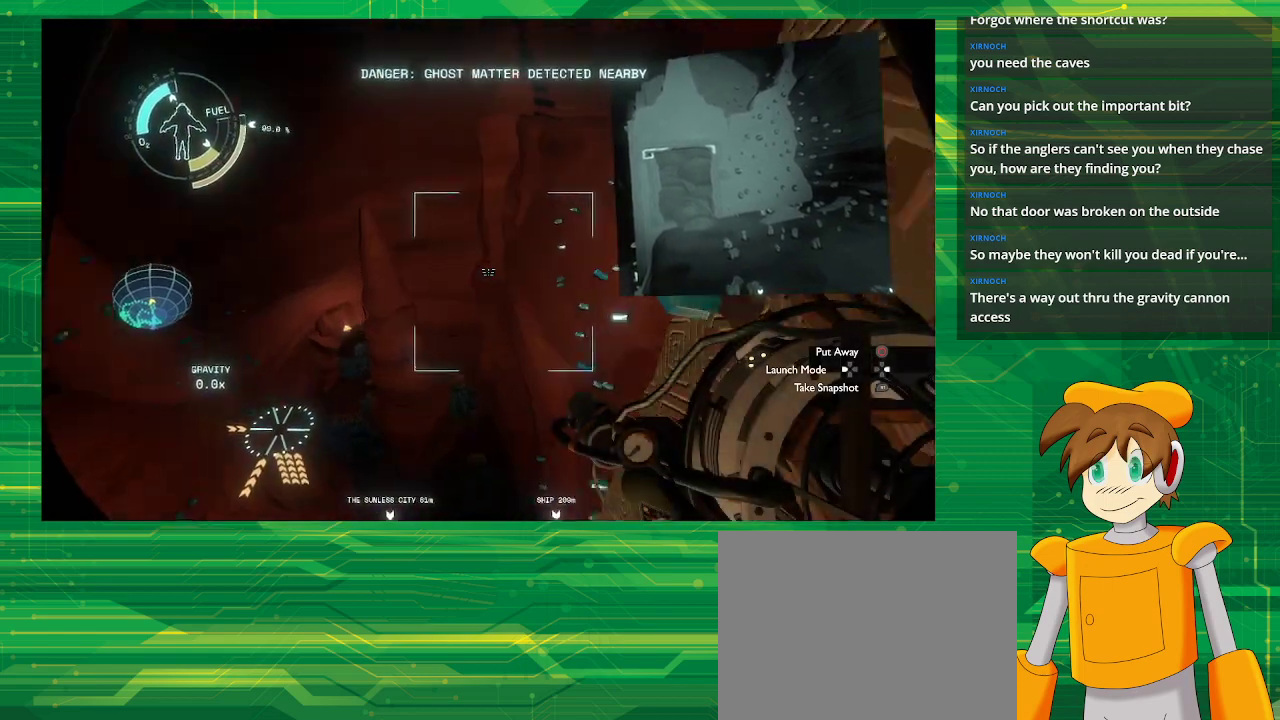
{"buttons": ["CROSS", "R2"], "left_stick": "right", "right_stick": "center", "events": [[400, "left_stick", "right"]]}
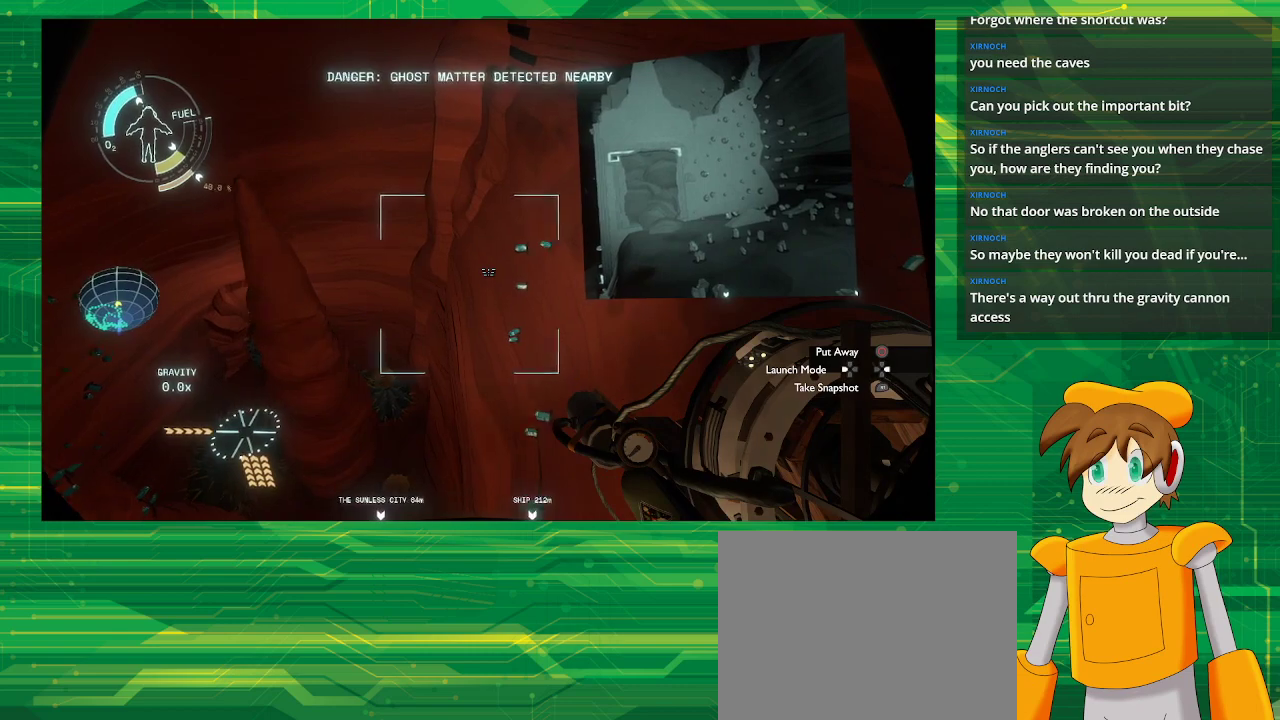
{"buttons": ["CROSS", "R2"], "left_stick": "down-right", "right_stick": "center", "events": [[250, "left_stick", "down-right"]]}
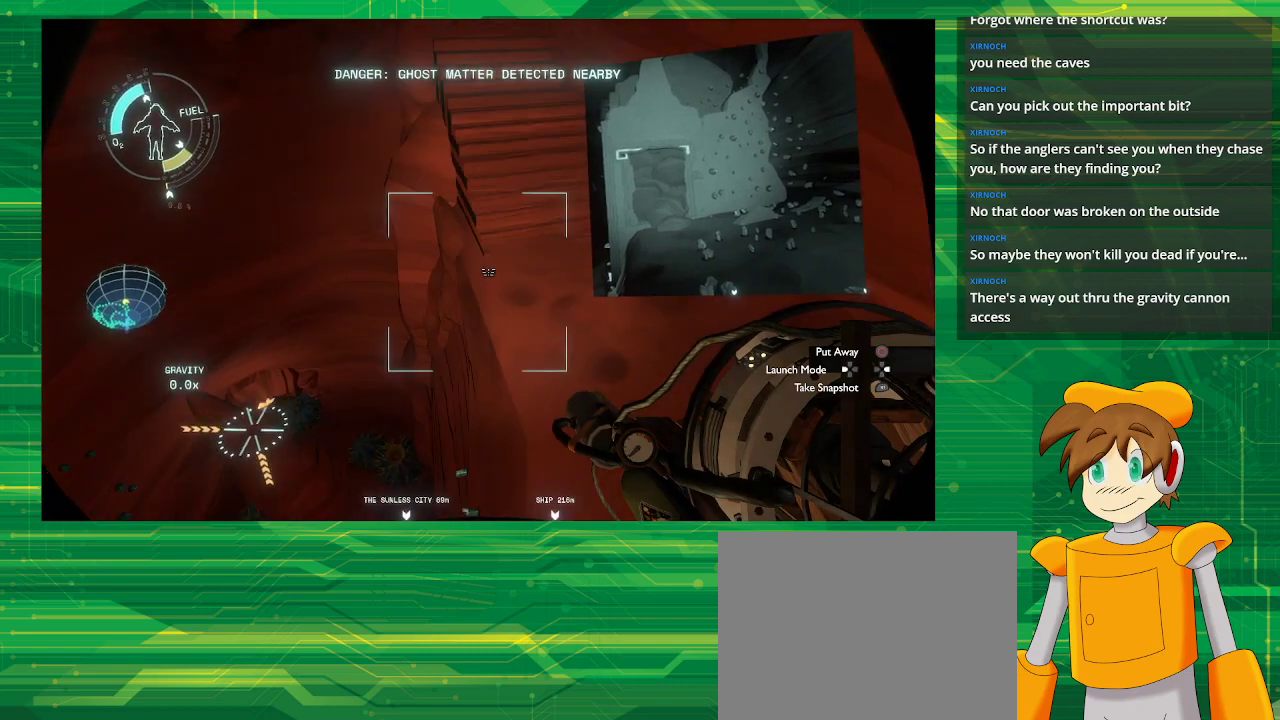
{"buttons": [], "left_stick": "up-left", "right_stick": "center", "events": [[67, "left_stick", "right"], [133, "CROSS", "up"], [167, "R2", "up"], [250, "left_stick", "up"], [400, "left_stick", "up-left"]]}
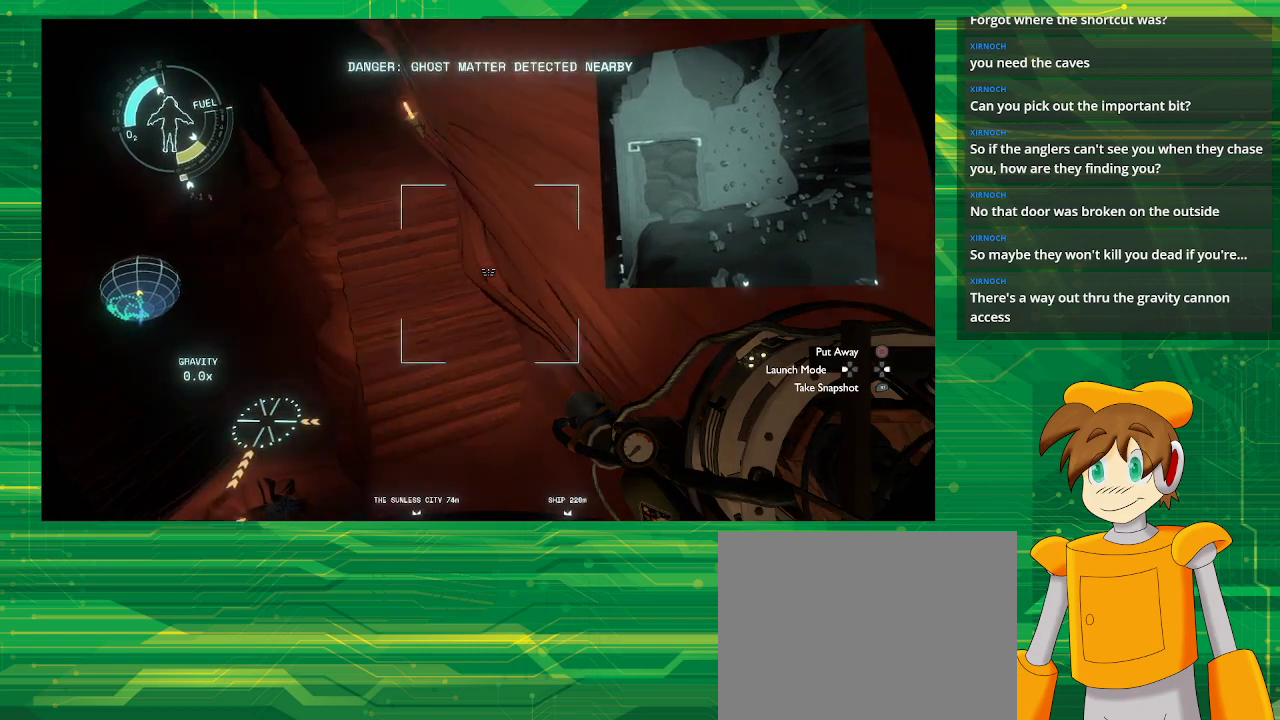
{"buttons": [], "left_stick": "center", "right_stick": "center", "events": [[333, "left_stick", "center"]]}
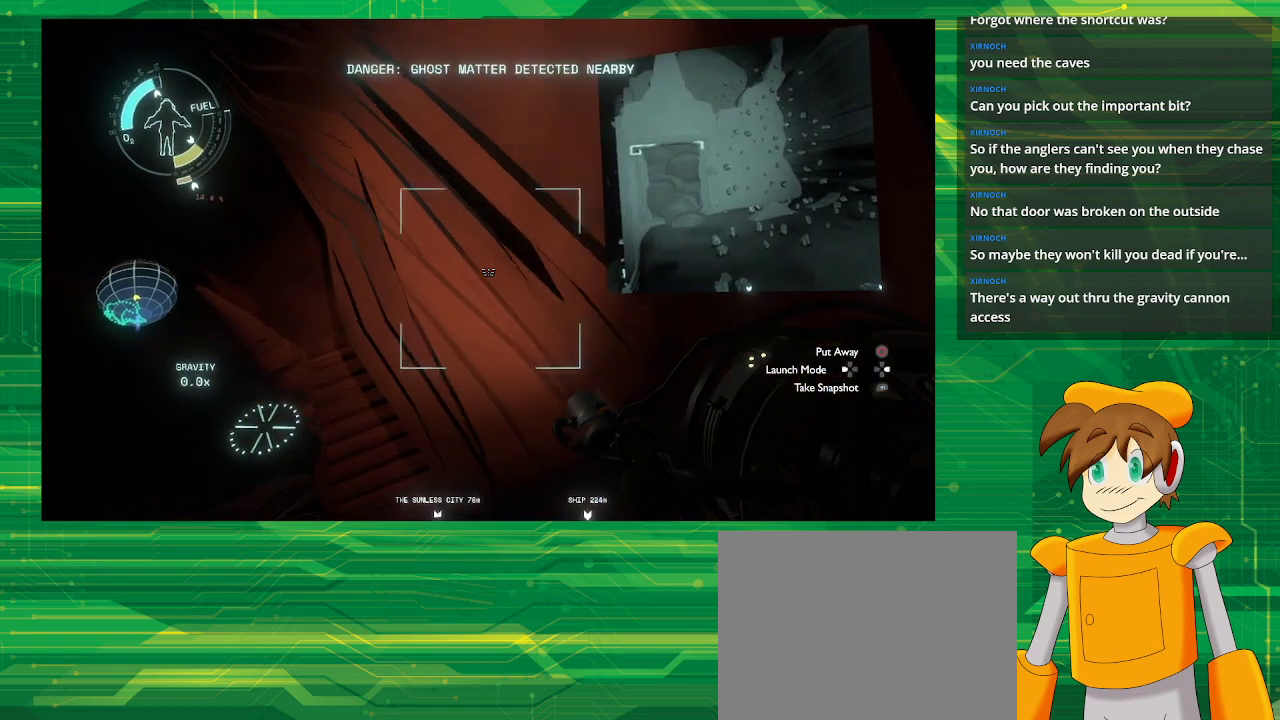
{"buttons": [], "left_stick": "up-right", "right_stick": "center", "events": [[350, "left_stick", "up-right"]]}
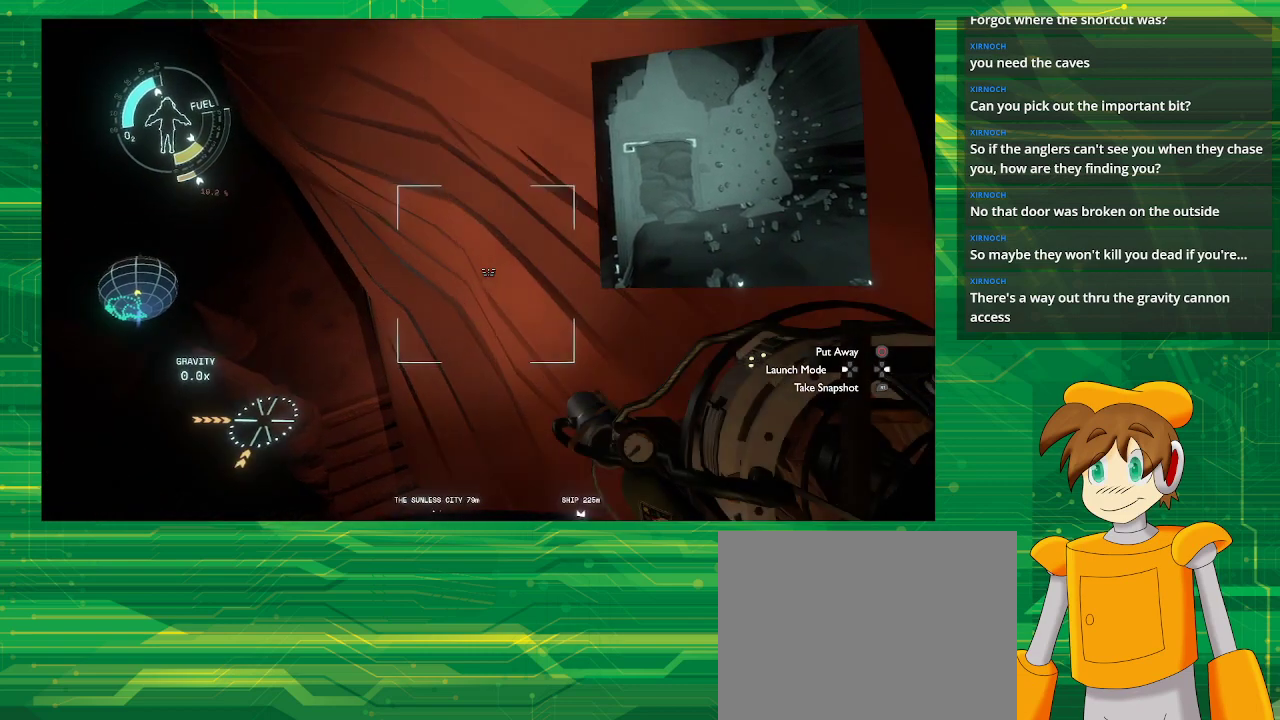
{"buttons": [], "left_stick": "up-left", "right_stick": "center", "events": [[100, "left_stick", "up"], [233, "left_stick", "up-left"]]}